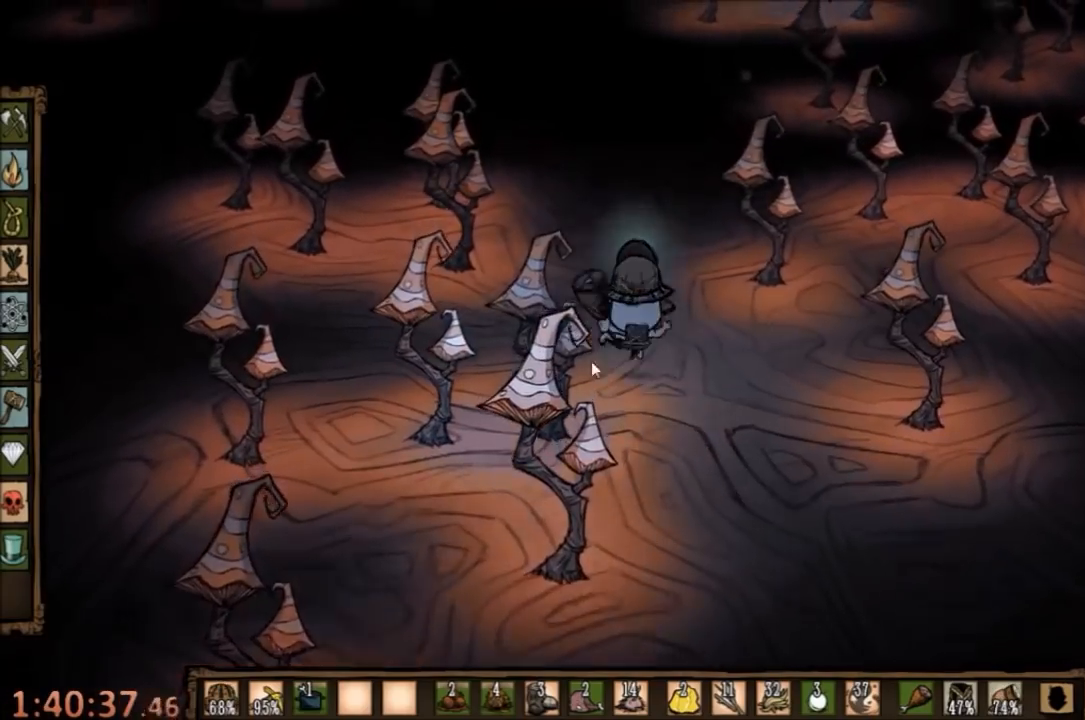
Gameplay with keyboard and mouse; each line is a JSON object with the keys and mouse buttons held at the frame after it. "events" lists presses ("down") and releases ("up") of "1", "2", "3", "4", "5", "a", "c", "ctrl", "d", "e", "f", "q", "r", "s", "shift", "space", "tab", "v", "w", "x", "z", "mouse_left" and "mouse_right" between this image and that frame as [ms after this image, input, new state], when the widget could be followed in between. "mouse_left", "mouse_right" = the "left", "right" buttons of the "mouse" list. No other keys are recorded. Mouse movement is not recorded.
{"keys": [], "mouse": [], "events": [[200, "mouse_left", "down"], [200, "w", "up"], [233, "mouse_left", "up"], [333, "mouse_left", "down"], [400, "mouse_left", "up"]]}
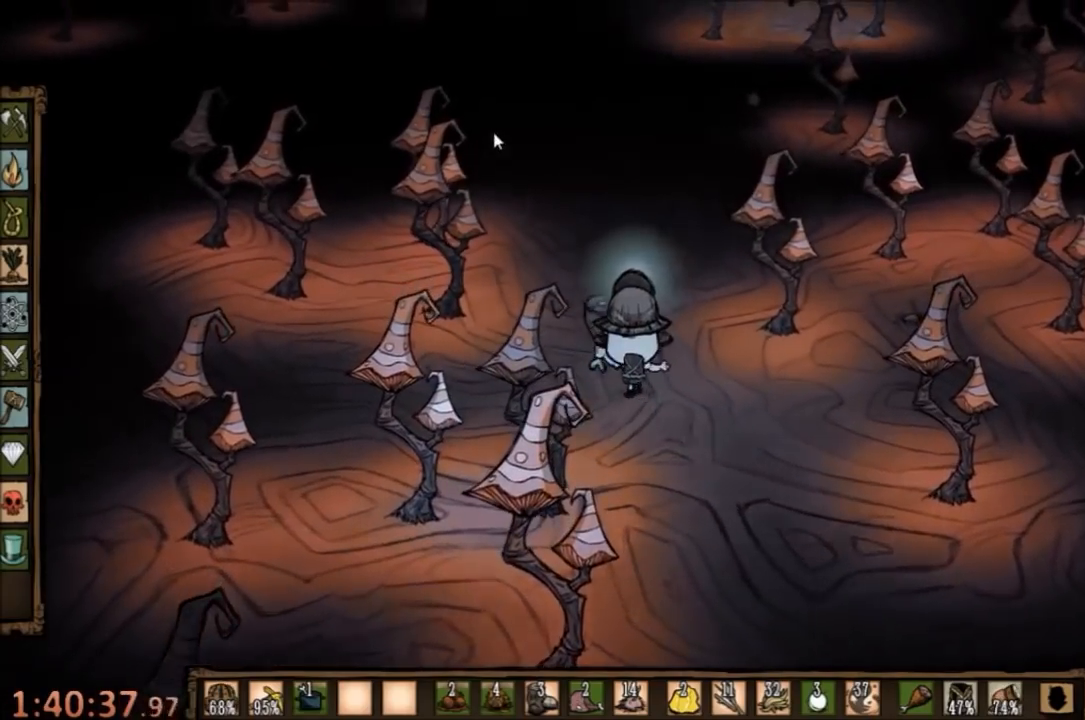
{"keys": [], "mouse": [], "events": [[267, "mouse_left", "down"], [333, "mouse_left", "up"]]}
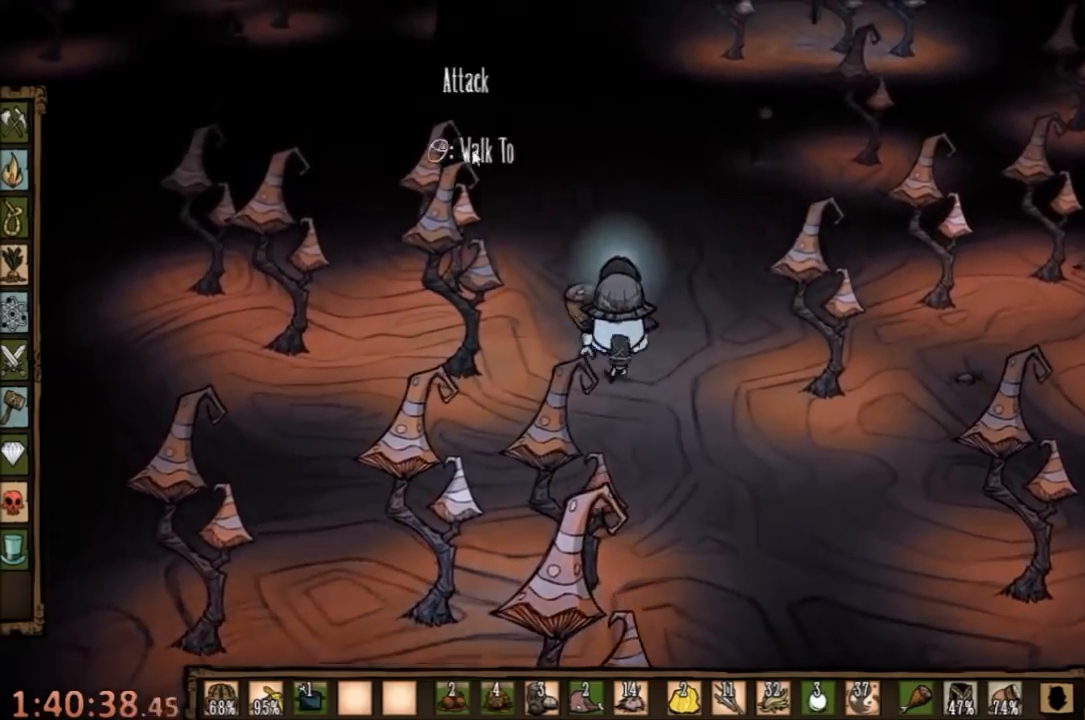
{"keys": [], "mouse": [], "events": [[33, "tab", "down"], [133, "tab", "up"]]}
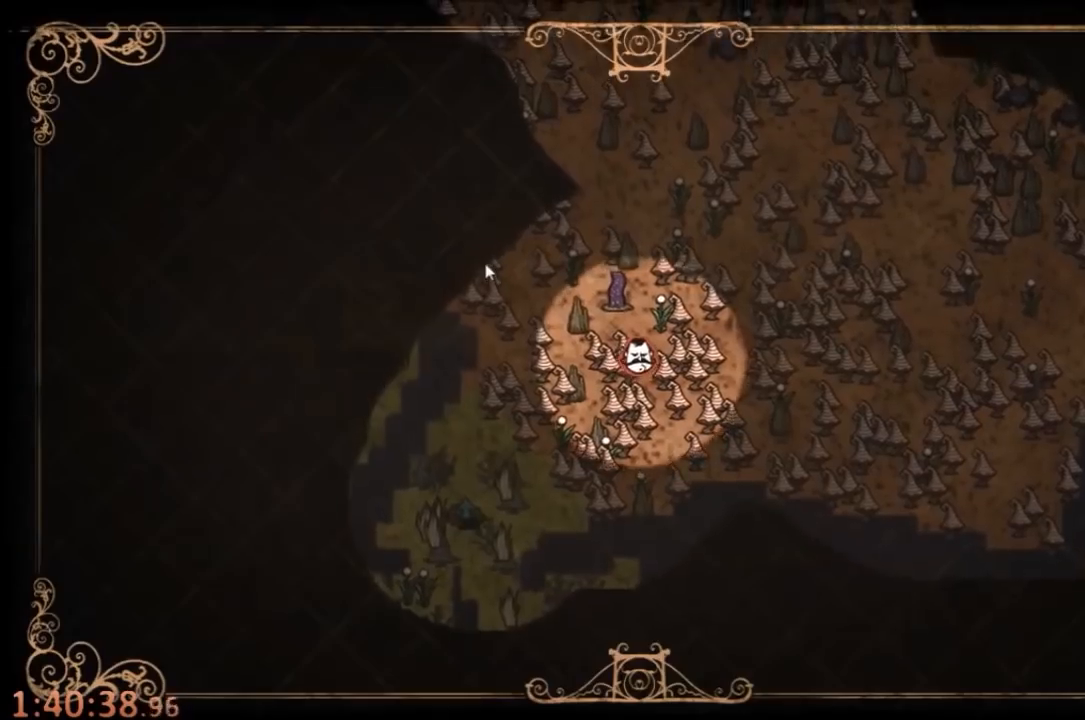
{"keys": [], "mouse": [], "events": [[233, "tab", "down"], [333, "tab", "up"]]}
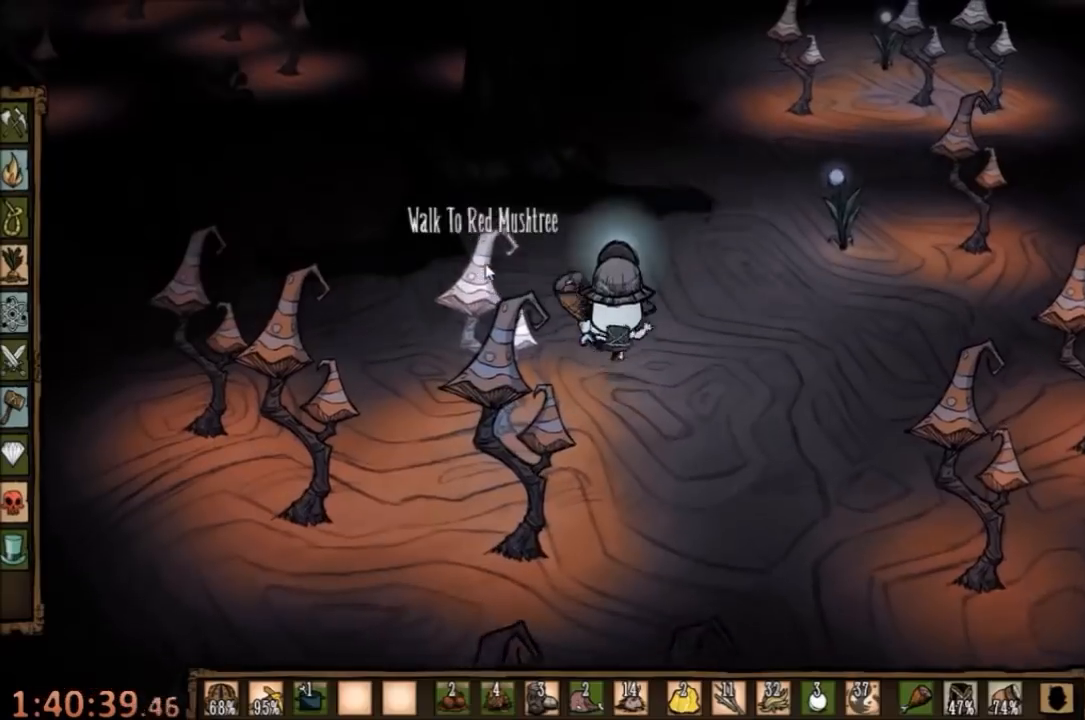
{"keys": ["w"], "mouse": [], "events": [[167, "a", "down"], [167, "w", "down"], [467, "a", "up"]]}
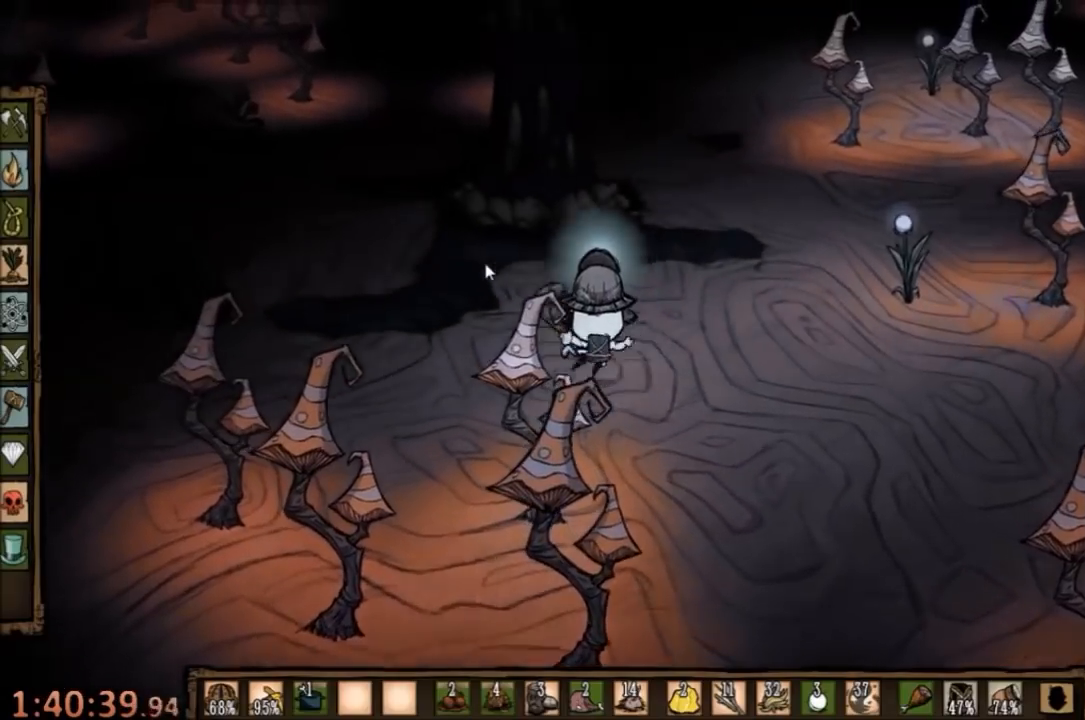
{"keys": ["w"], "mouse": [], "events": []}
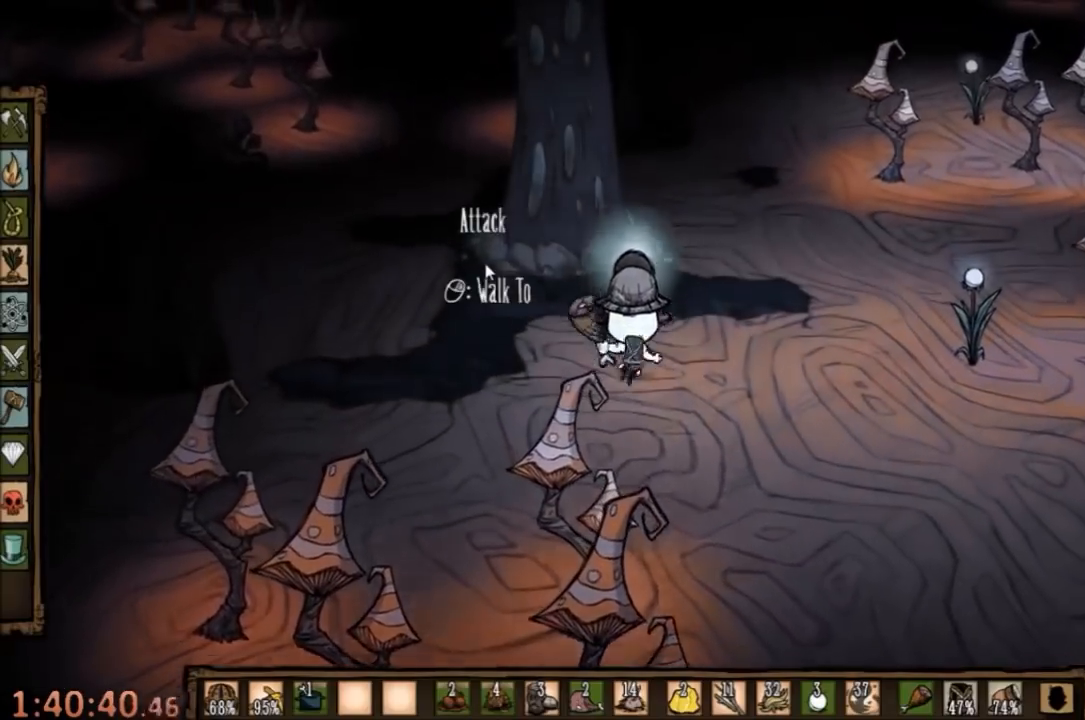
{"keys": ["ctrl", "space", "w"], "mouse": [], "events": [[467, "ctrl", "down"], [500, "space", "down"]]}
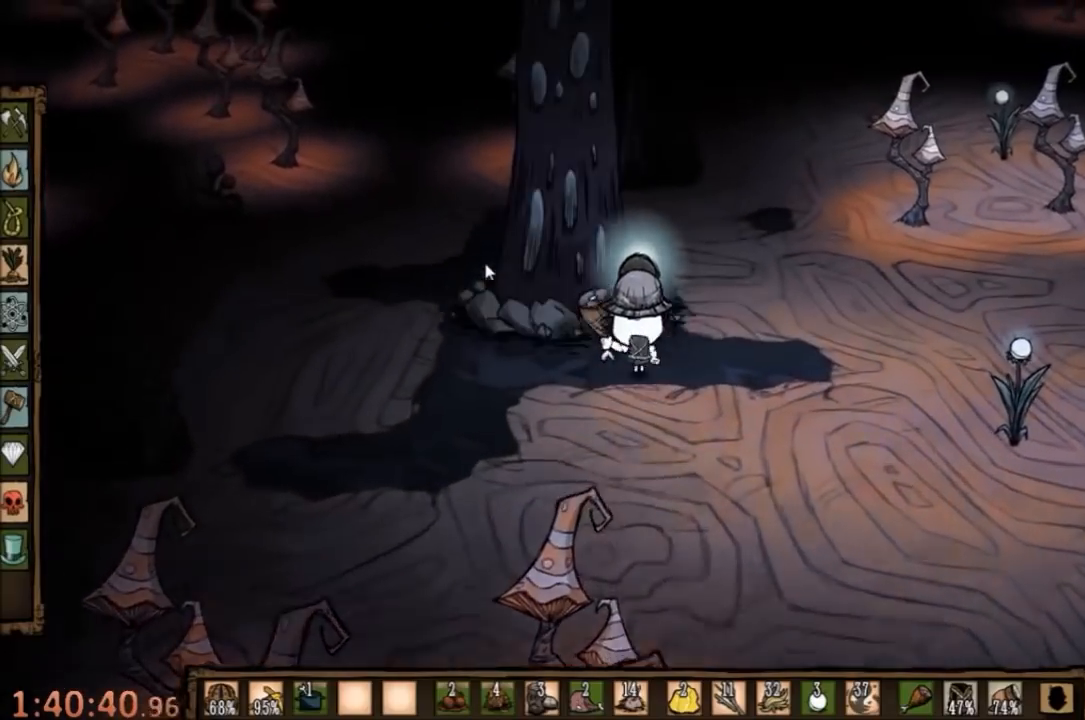
{"keys": ["d"], "mouse": [], "events": [[33, "w", "up"], [167, "ctrl", "up"], [267, "space", "up"], [467, "d", "down"]]}
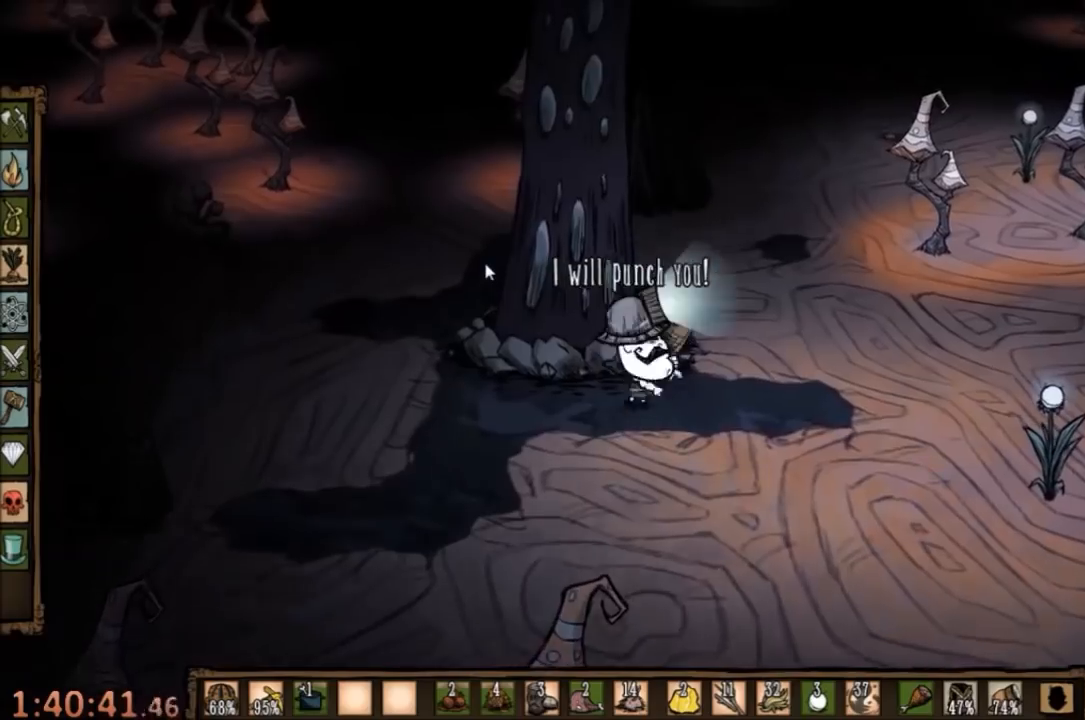
{"keys": ["d"], "mouse": [], "events": []}
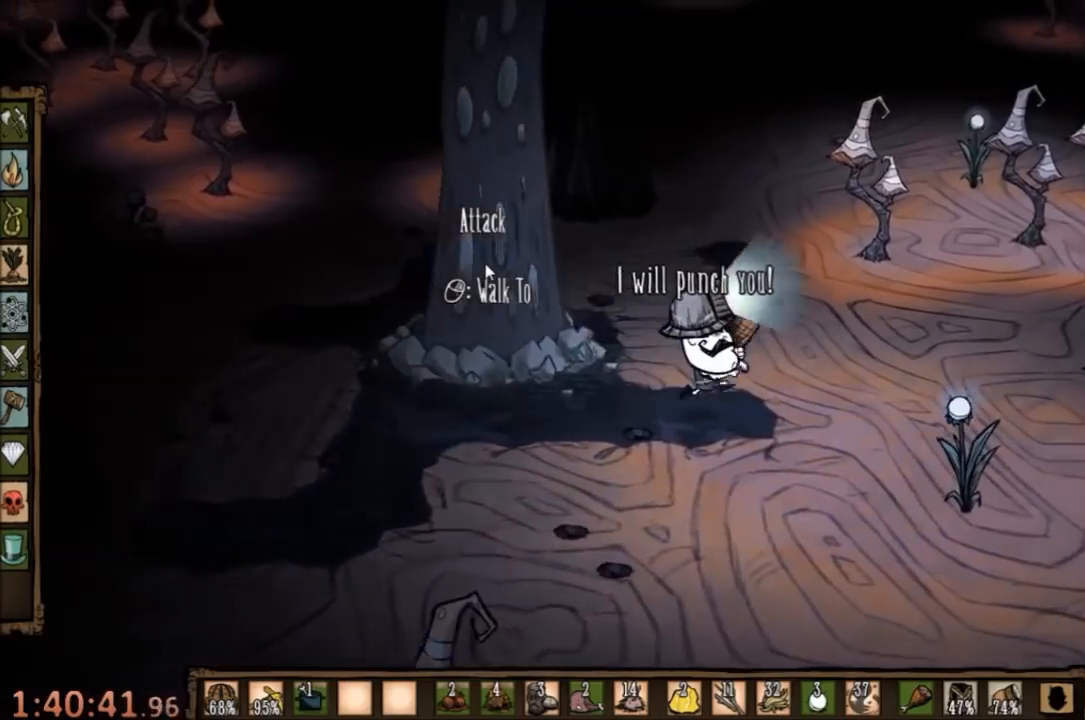
{"keys": ["d", "w"], "mouse": [], "events": [[467, "w", "down"]]}
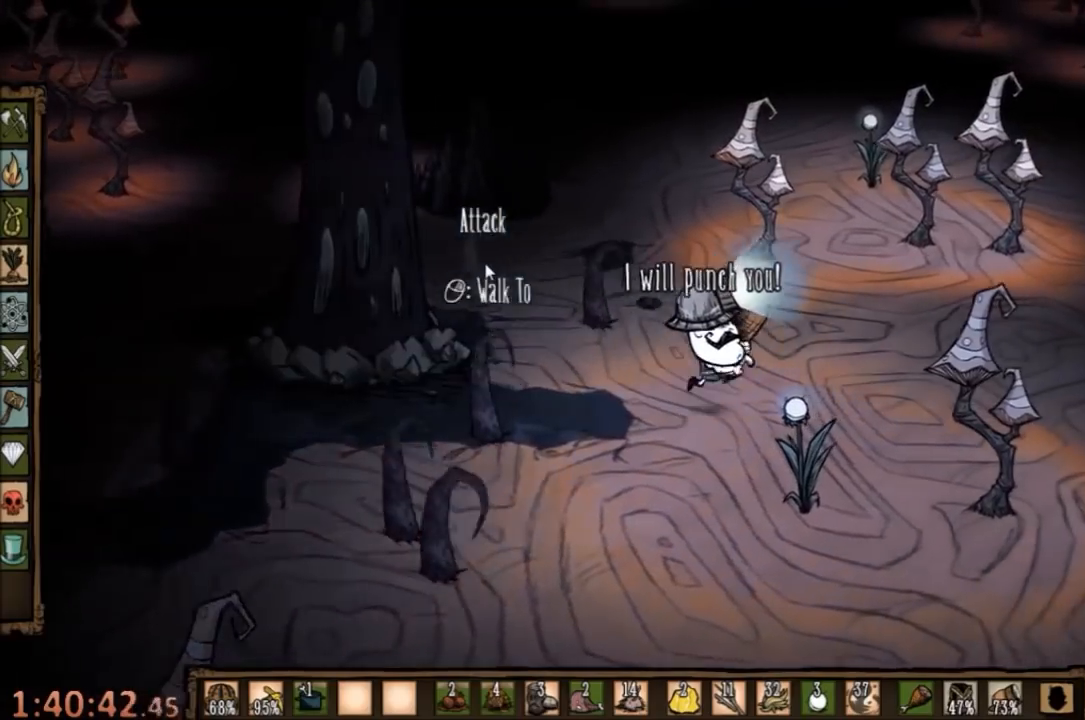
{"keys": ["d", "w"], "mouse": [], "events": []}
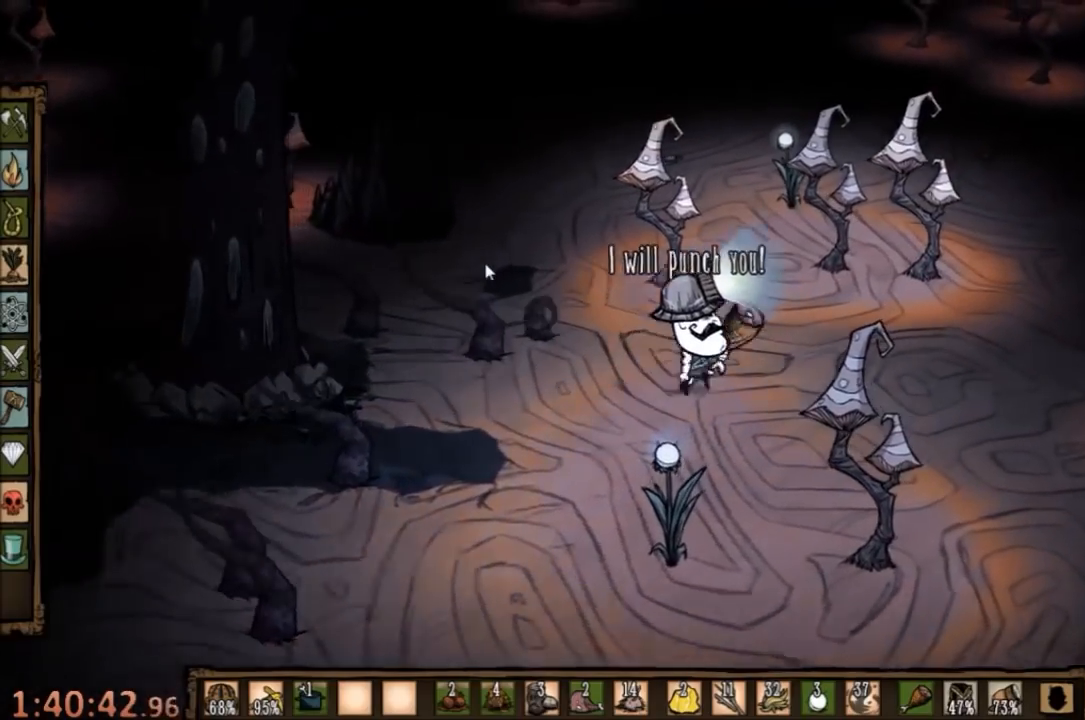
{"keys": ["w"], "mouse": [], "events": [[133, "d", "up"]]}
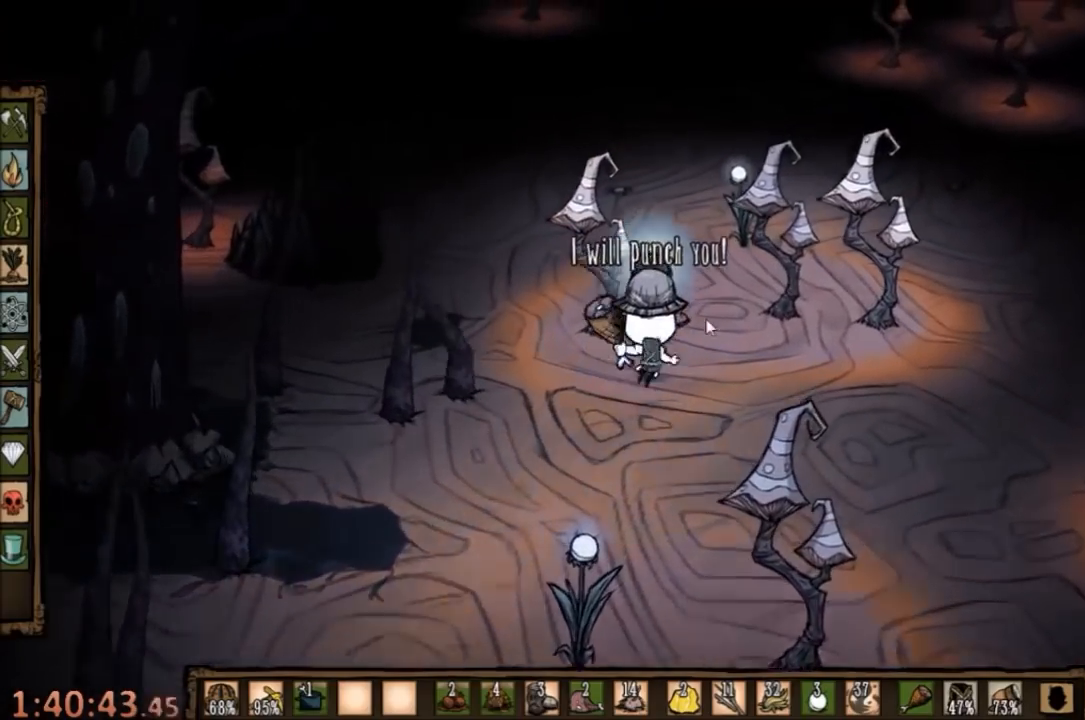
{"keys": ["w"], "mouse": [], "events": []}
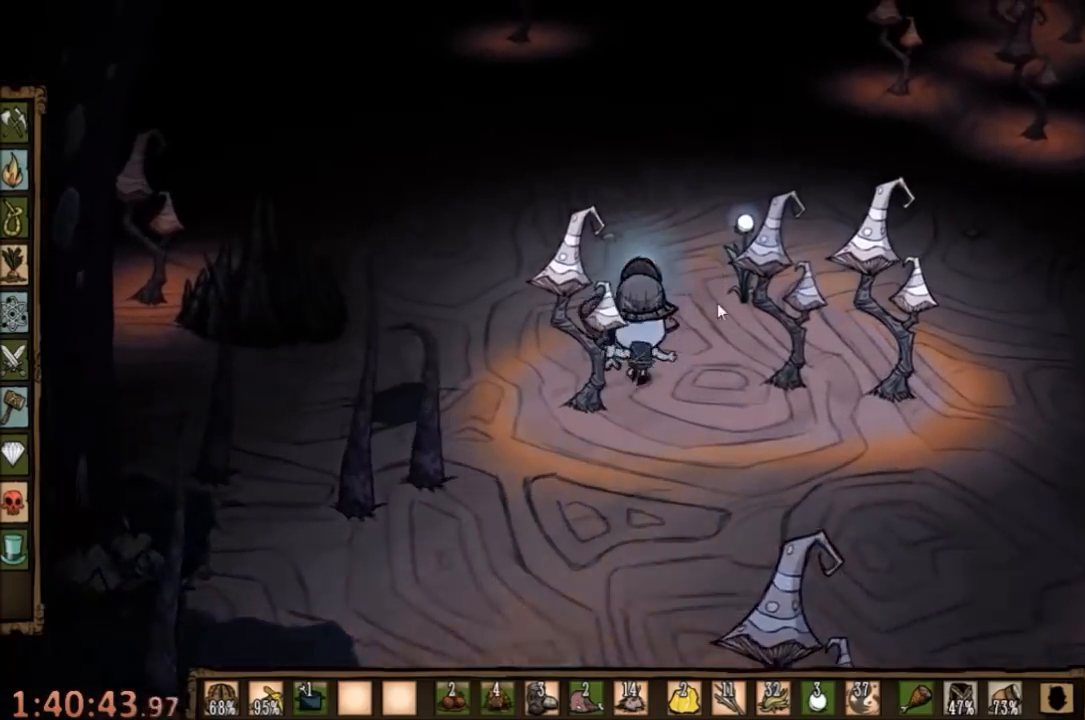
{"keys": [], "mouse": [], "events": [[233, "w", "up"], [267, "mouse_left", "down"], [333, "mouse_left", "up"], [400, "mouse_left", "down"], [467, "mouse_left", "up"]]}
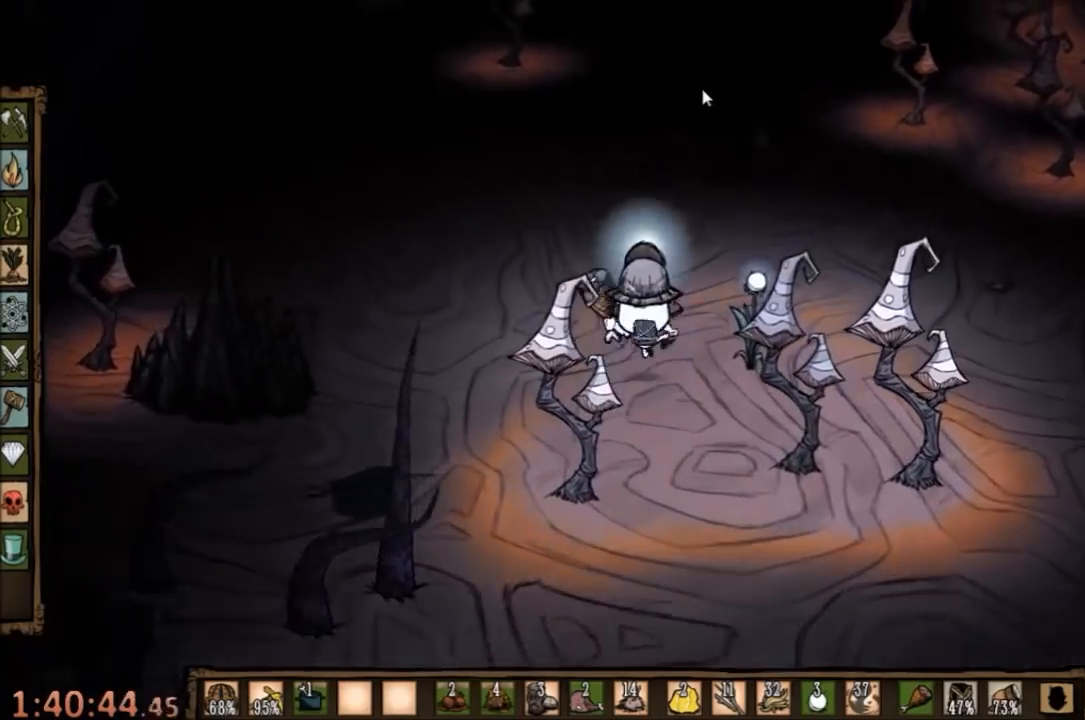
{"keys": [], "mouse": [], "events": [[67, "tab", "down"], [133, "tab", "up"]]}
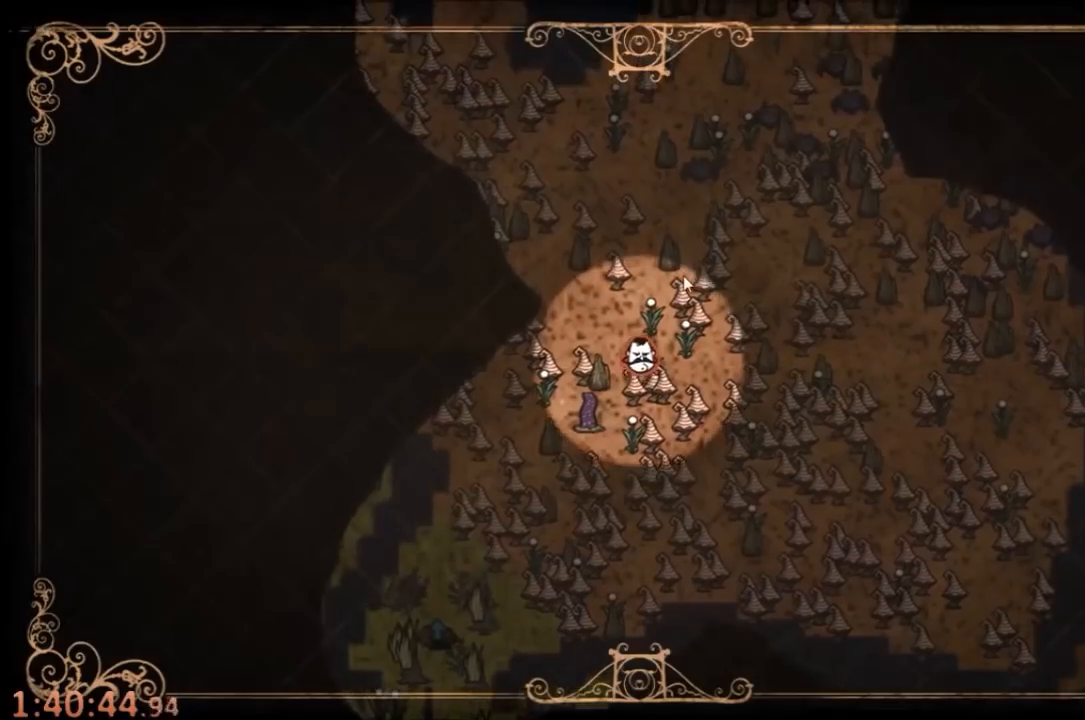
{"keys": ["w"], "mouse": [], "events": [[233, "tab", "down"], [300, "w", "down"], [333, "tab", "up"]]}
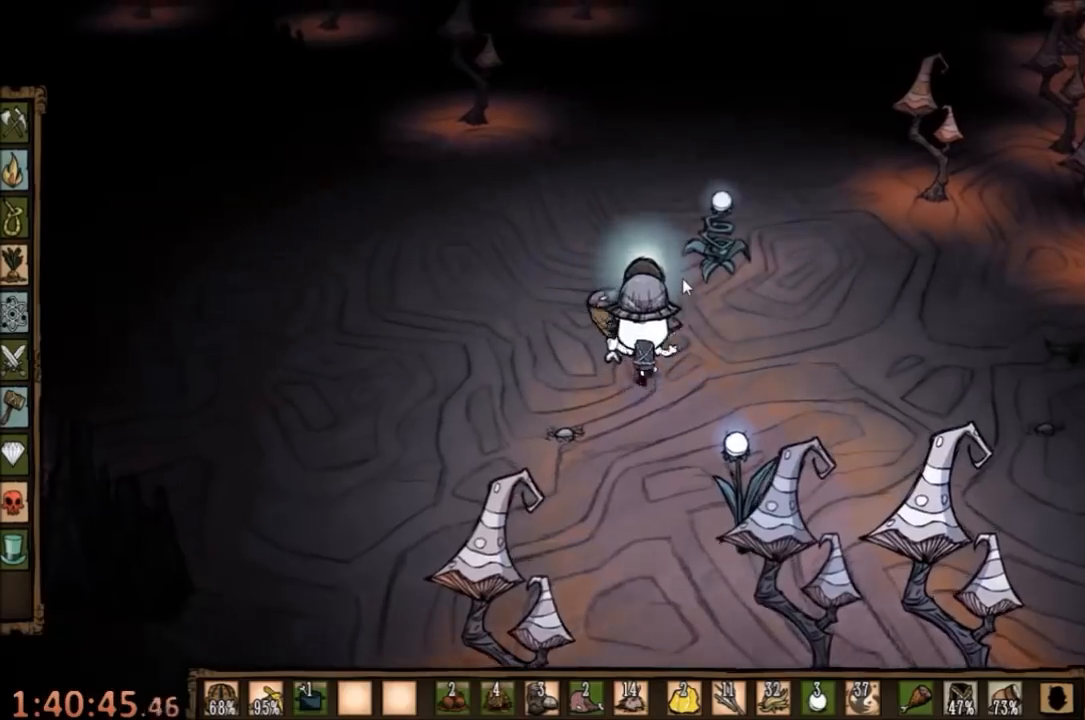
{"keys": ["w"], "mouse": [], "events": []}
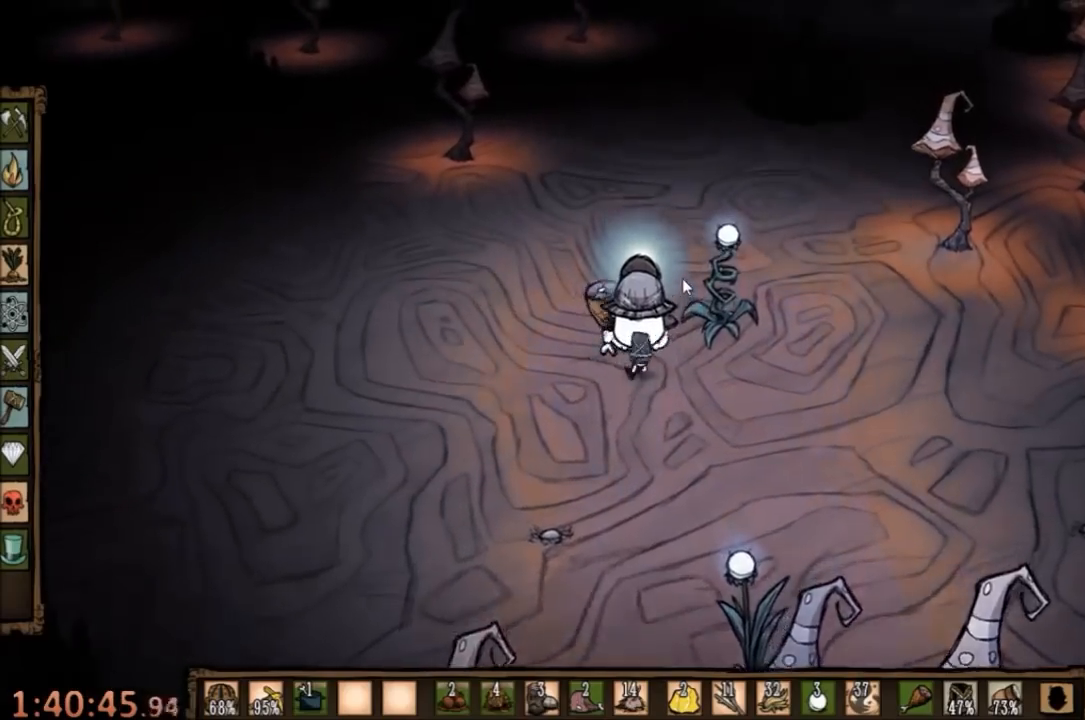
{"keys": ["w"], "mouse": [], "events": []}
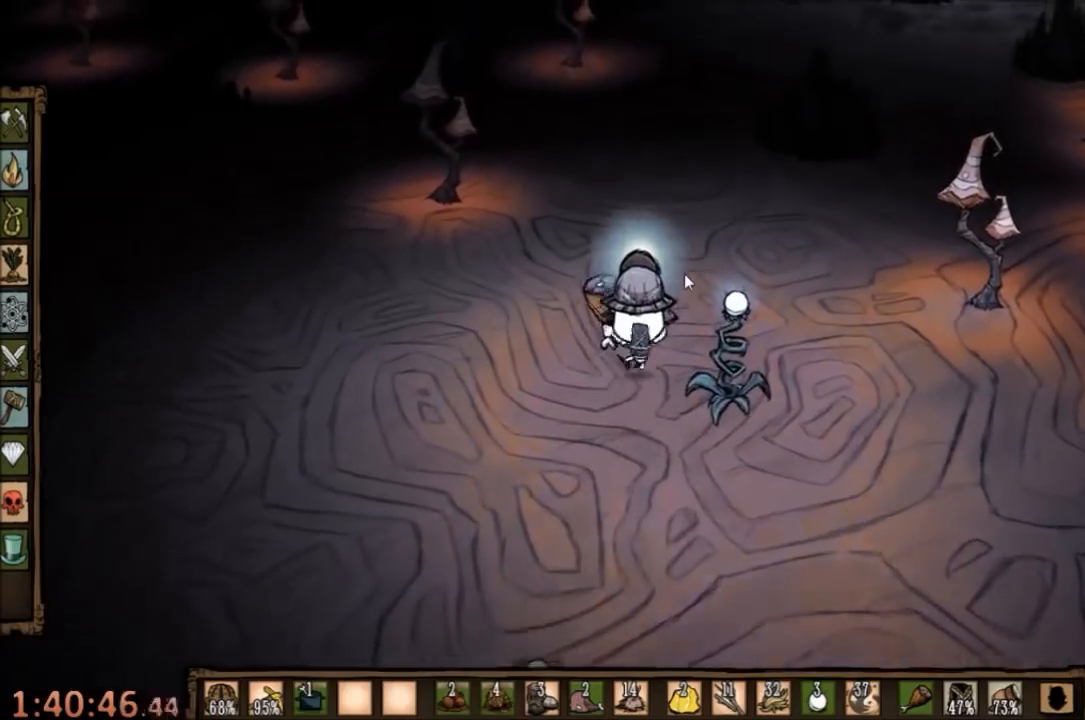
{"keys": ["w"], "mouse": [], "events": []}
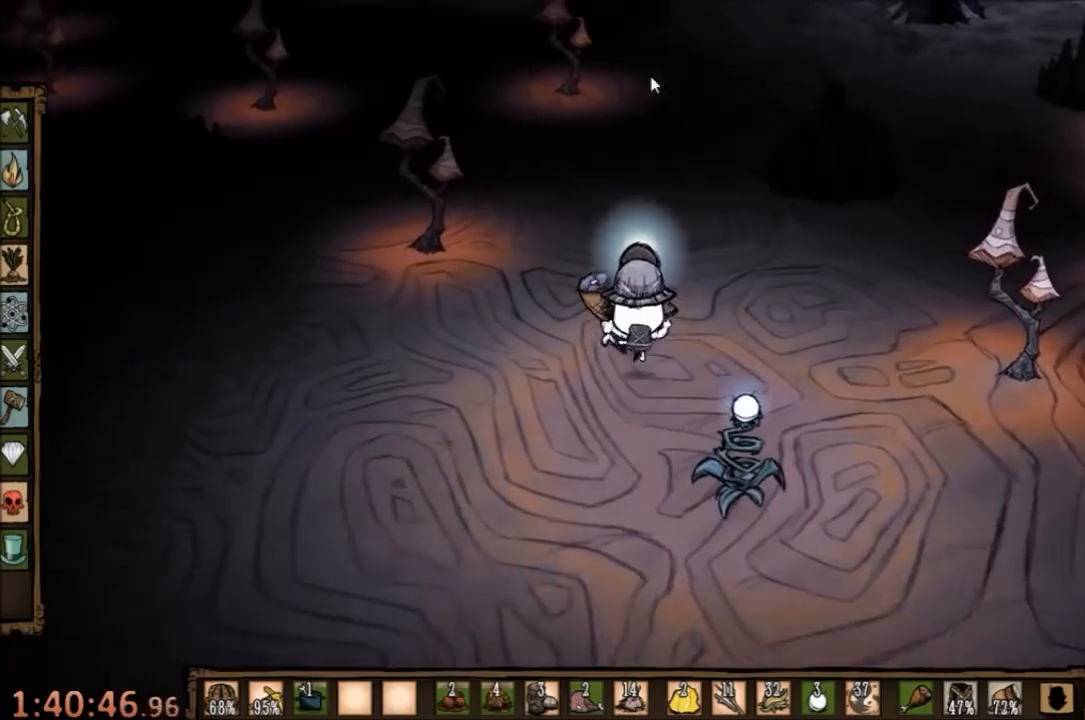
{"keys": [], "mouse": [], "events": [[167, "mouse_left", "down"], [167, "w", "up"], [233, "mouse_left", "up"], [300, "mouse_left", "down"], [400, "mouse_left", "up"]]}
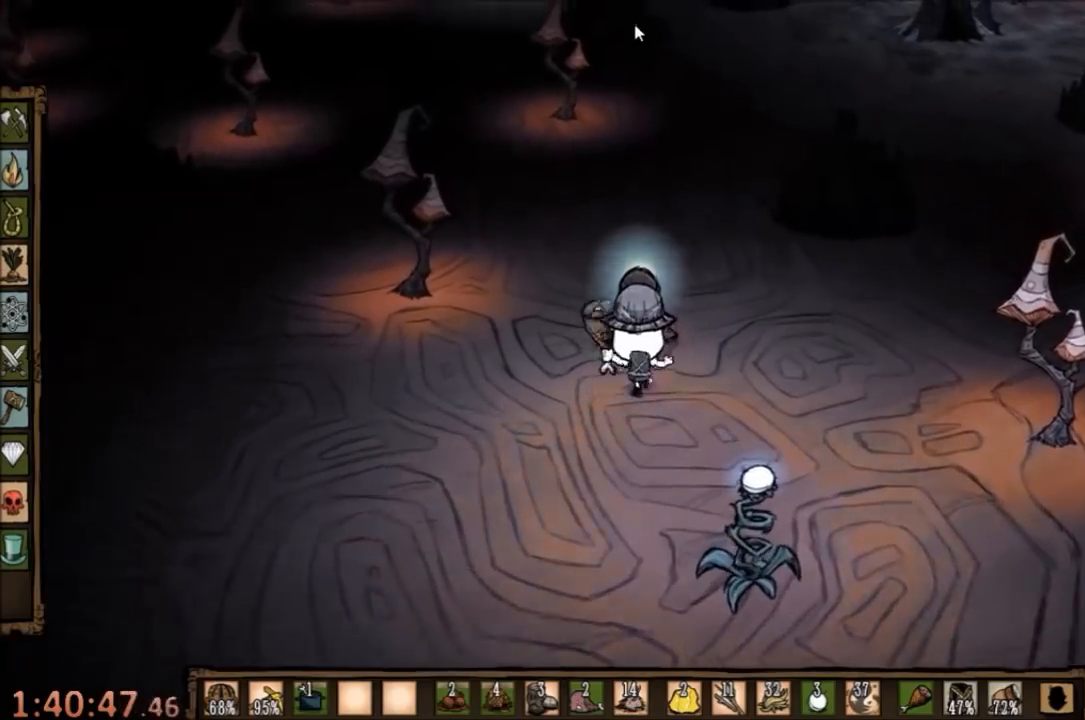
{"keys": [], "mouse": [], "events": [[33, "tab", "down"], [100, "tab", "up"]]}
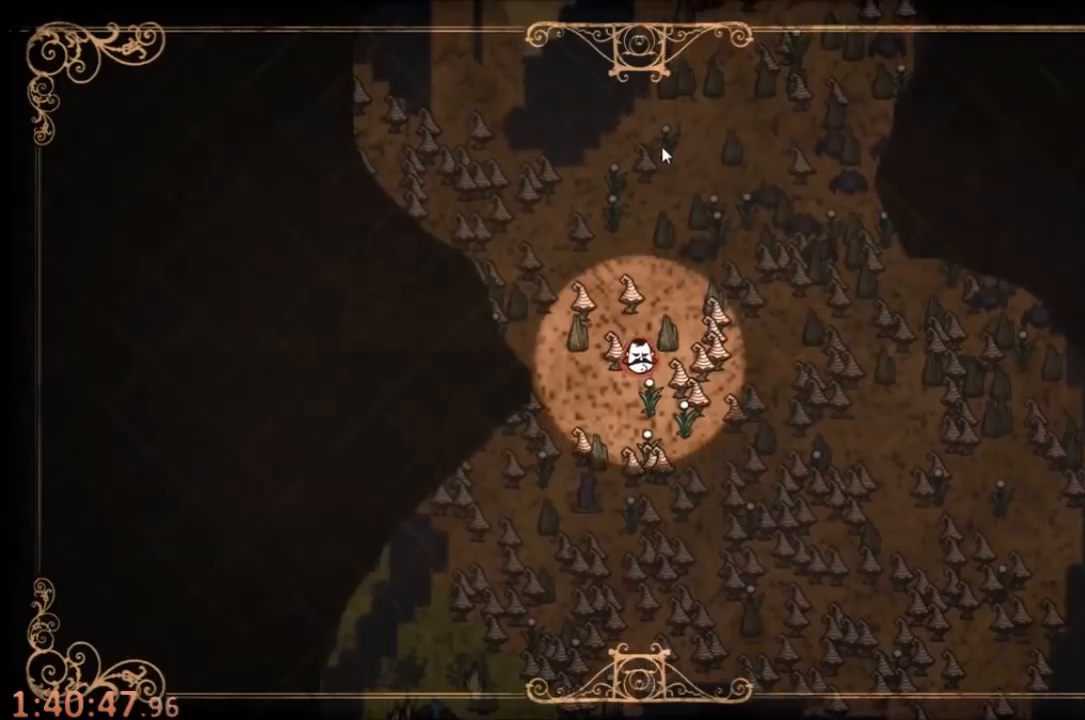
{"keys": [], "mouse": [], "events": [[167, "mouse_left", "down"], [400, "mouse_left", "up"]]}
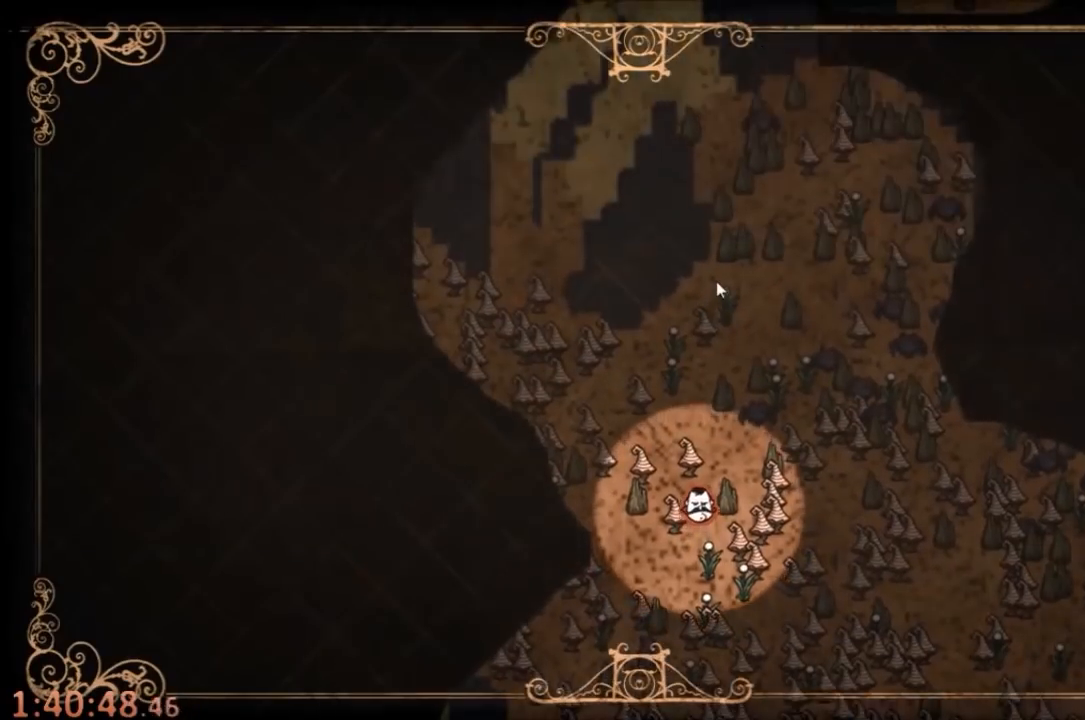
{"keys": [], "mouse": [], "events": []}
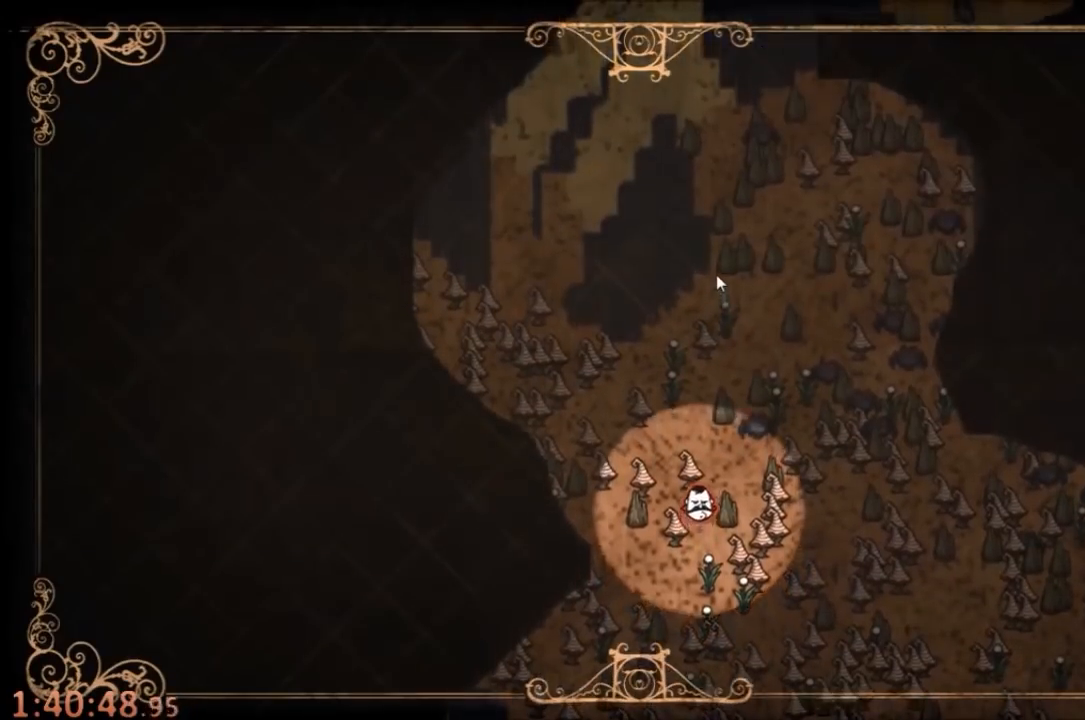
{"keys": ["w"], "mouse": [], "events": [[33, "tab", "down"], [67, "w", "down"], [133, "tab", "up"]]}
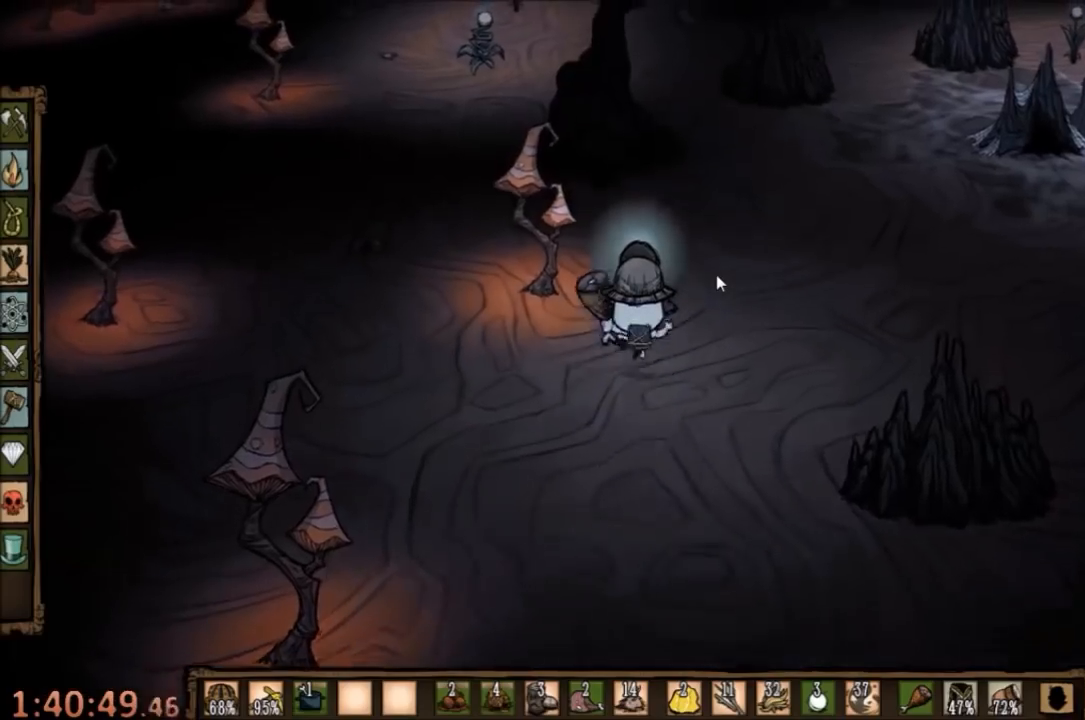
{"keys": ["w"], "mouse": [], "events": []}
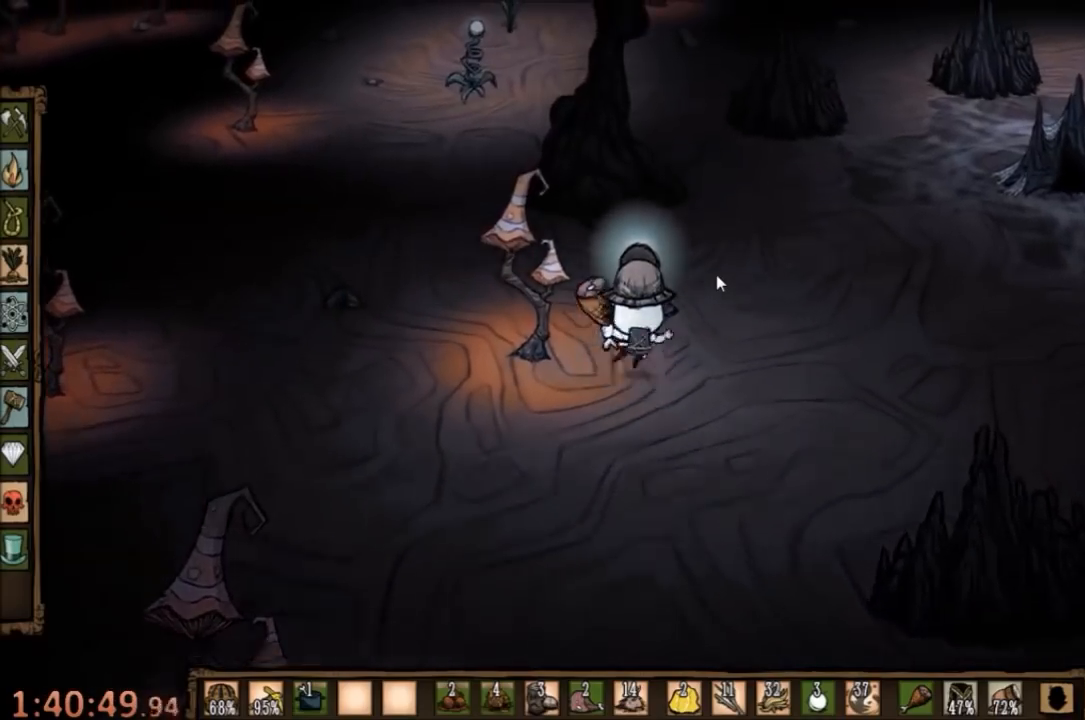
{"keys": ["w"], "mouse": [], "events": []}
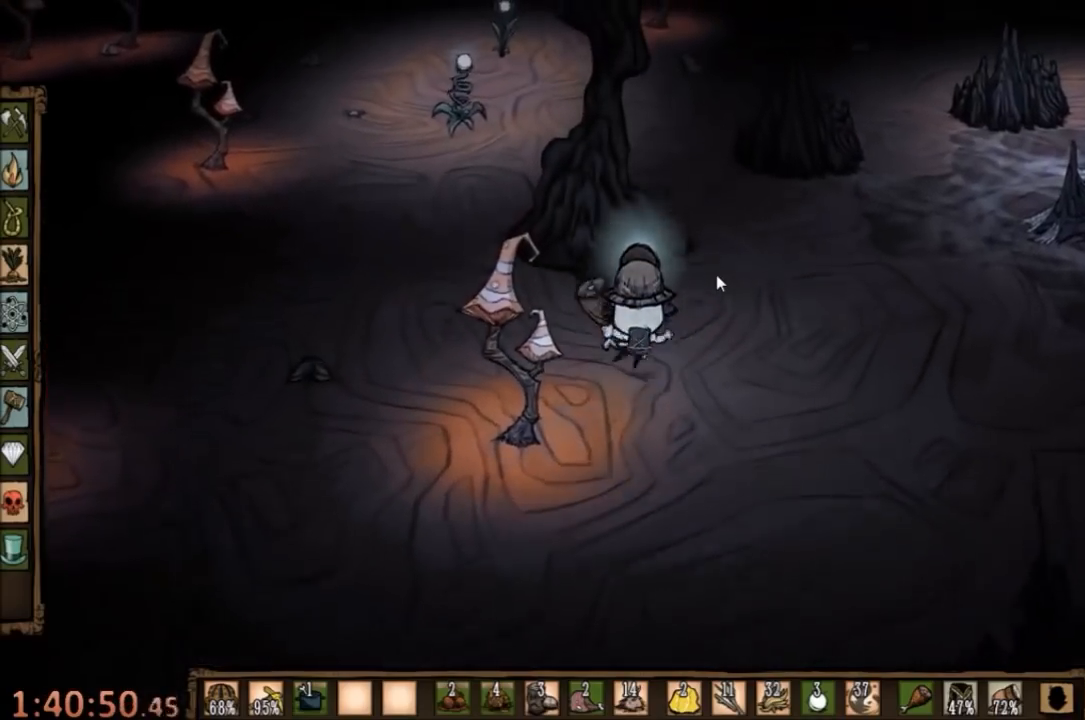
{"keys": ["w"], "mouse": [], "events": [[100, "d", "down"], [233, "d", "up"]]}
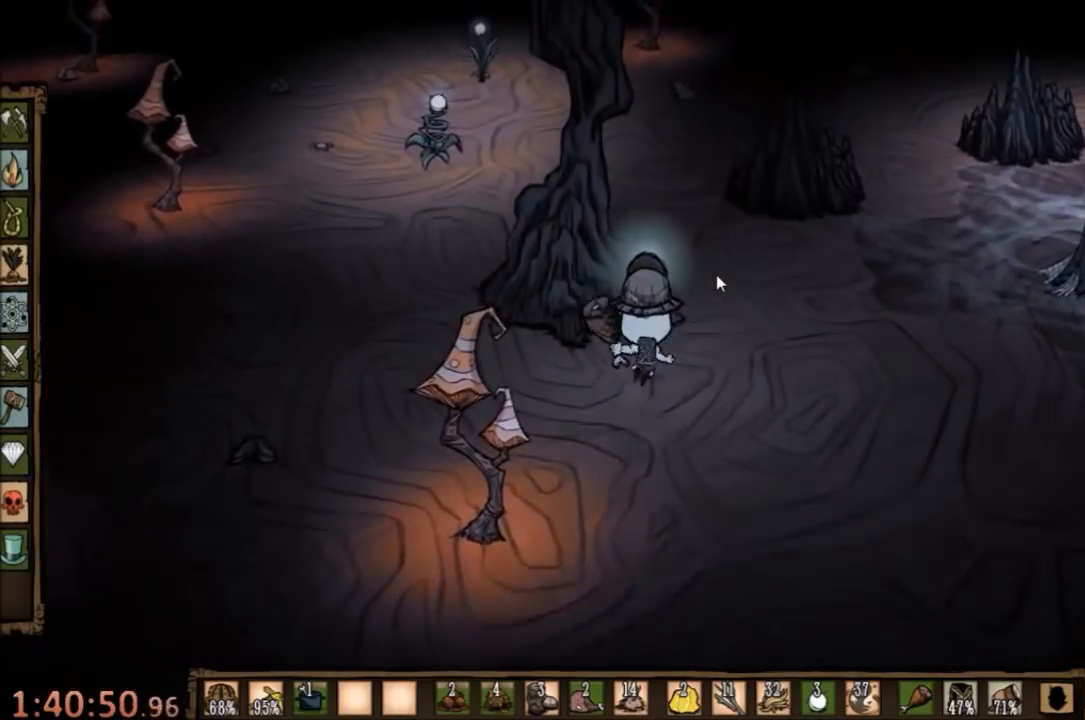
{"keys": ["w"], "mouse": [], "events": []}
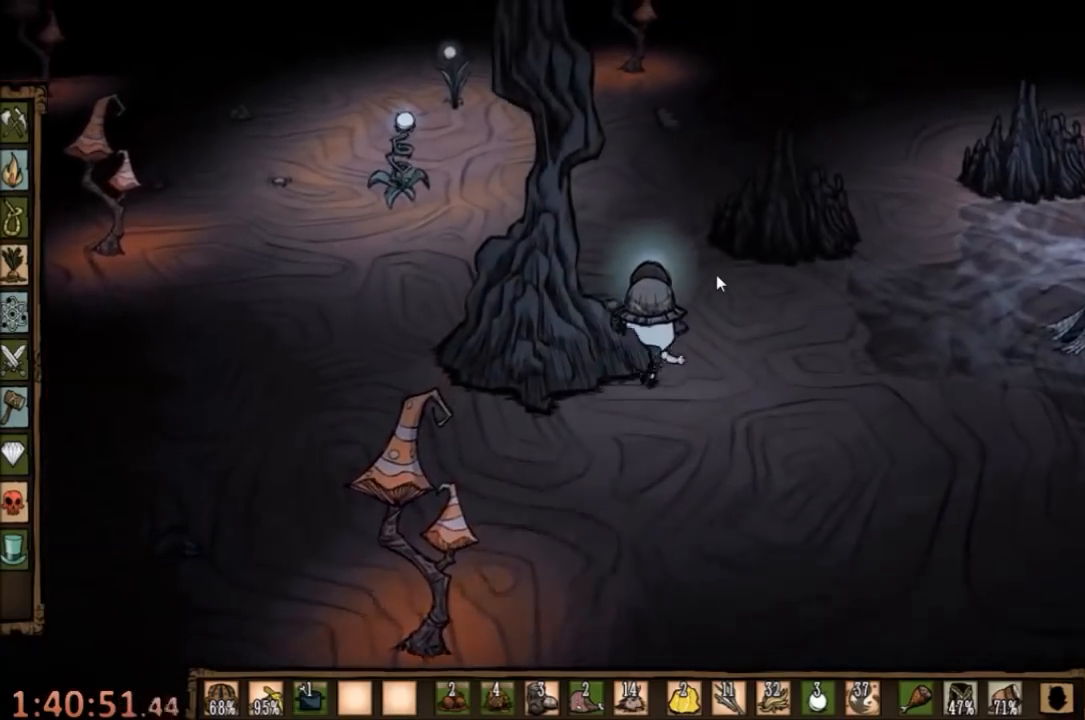
{"keys": ["w"], "mouse": [], "events": []}
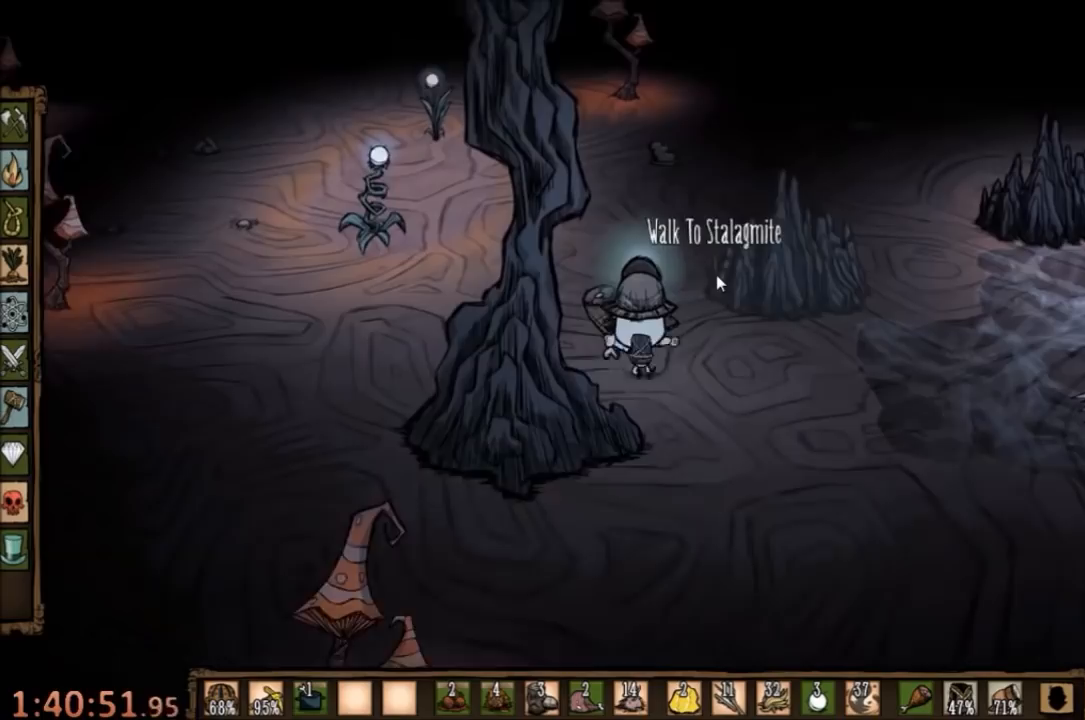
{"keys": ["w"], "mouse": [], "events": []}